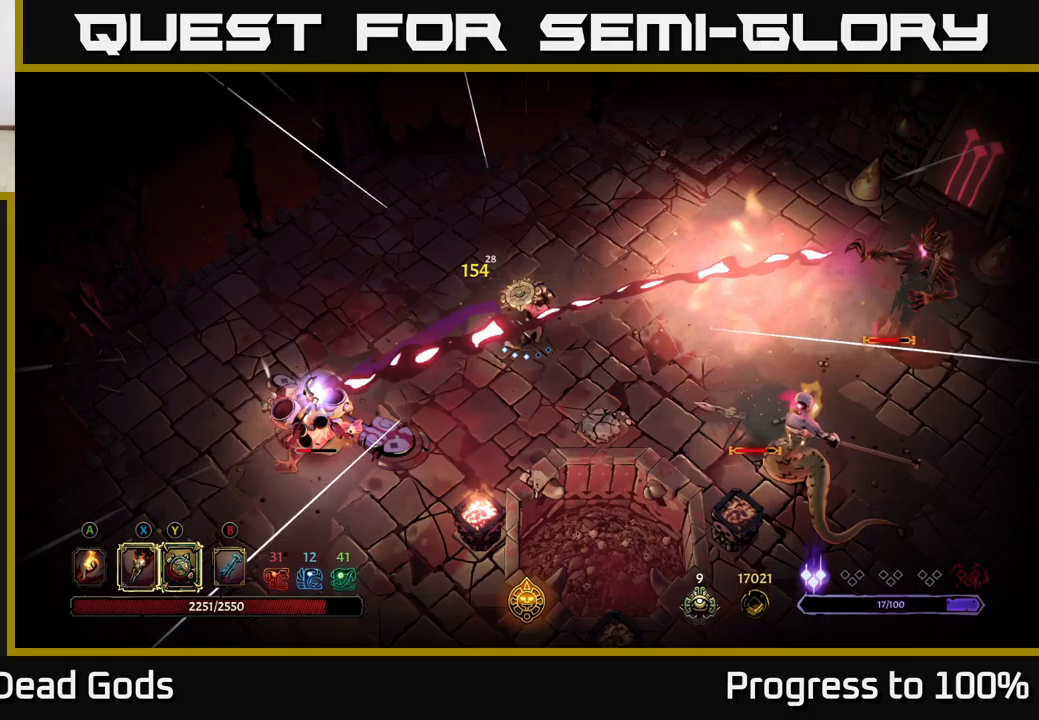
Gameplay with a controller (Xbox layout); each line is a JSON object with the inputs held at the frame after it. "events" lists button and stick changes between this image and that frame as [ms after this image, input, new state], when the widget could be followed in between.
{"buttons": [], "left_stick": "down-right", "right_stick": "center", "events": [[50, "left_stick", "right"], [117, "left_stick", "down-right"]]}
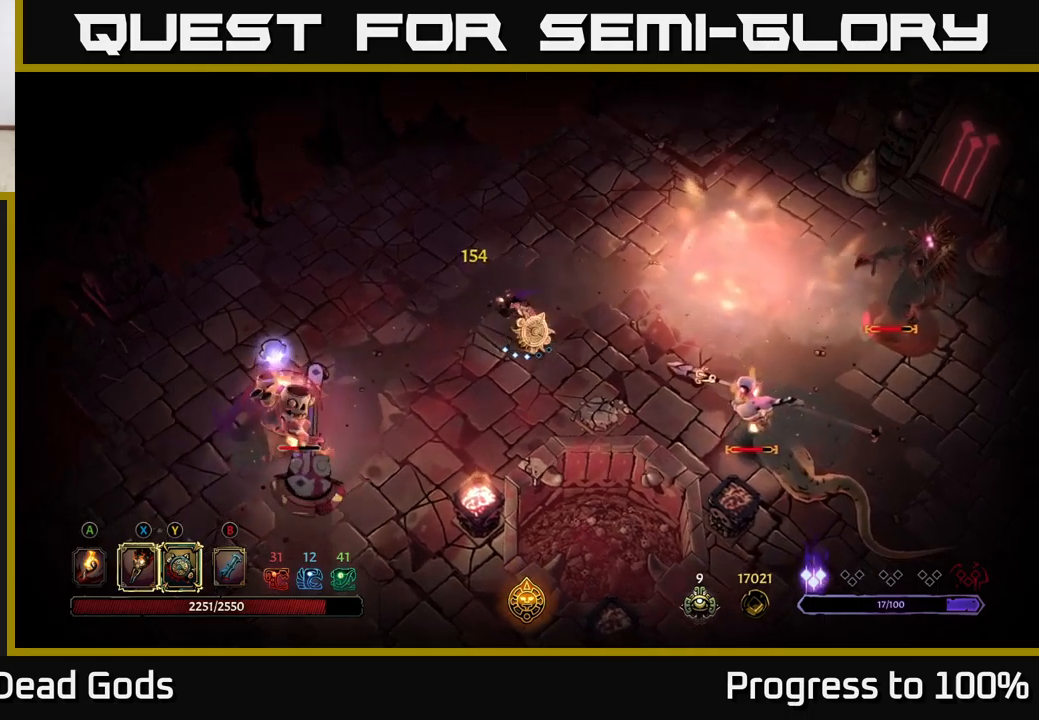
{"buttons": [], "left_stick": "down-right", "right_stick": "center", "events": []}
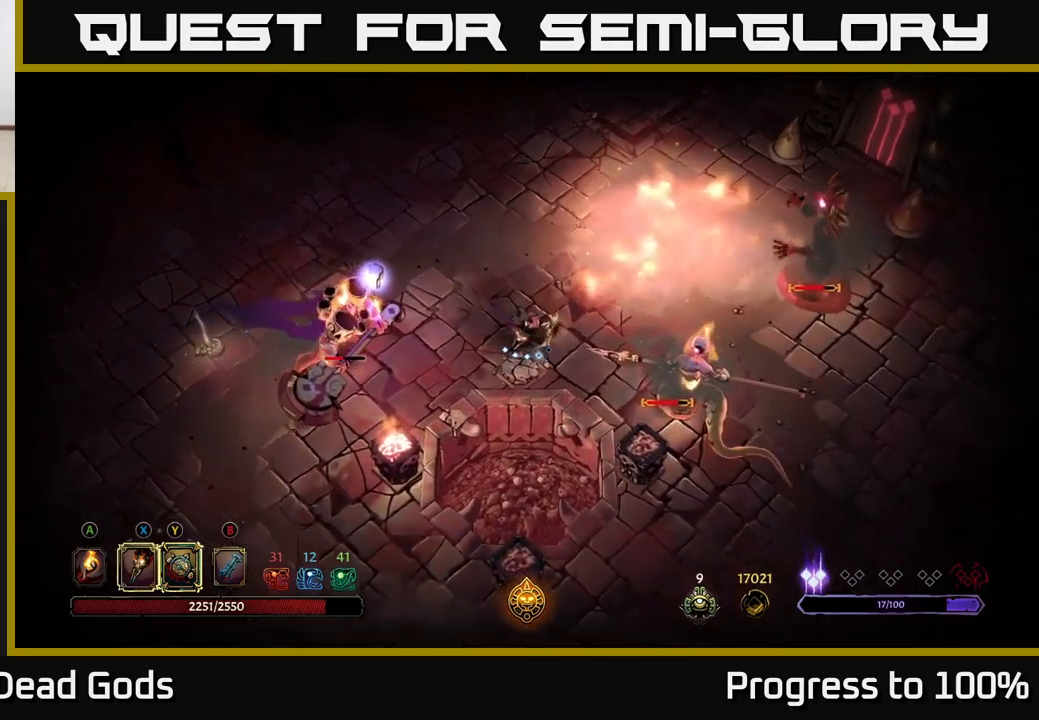
{"buttons": [], "left_stick": "down-right", "right_stick": "center", "events": [[67, "X", "down"], [200, "X", "up"], [317, "X", "down"], [433, "X", "up"]]}
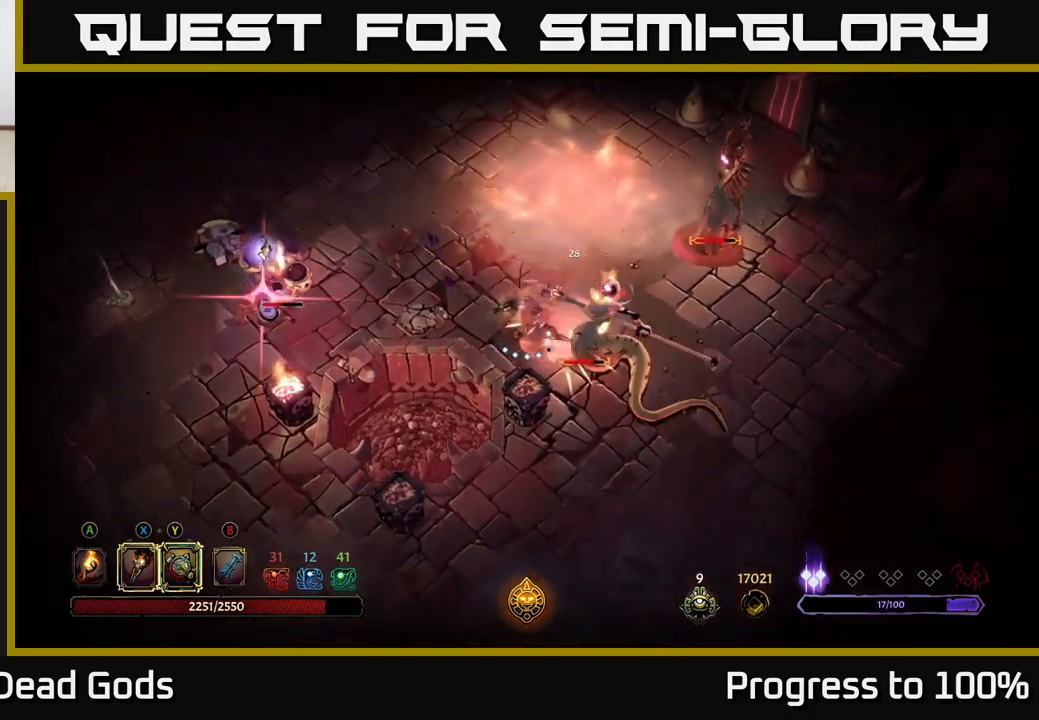
{"buttons": ["R2"], "left_stick": "down-right", "right_stick": "center", "events": [[33, "X", "down"], [150, "X", "up"], [233, "X", "down"], [333, "X", "up"], [450, "R2", "down"]]}
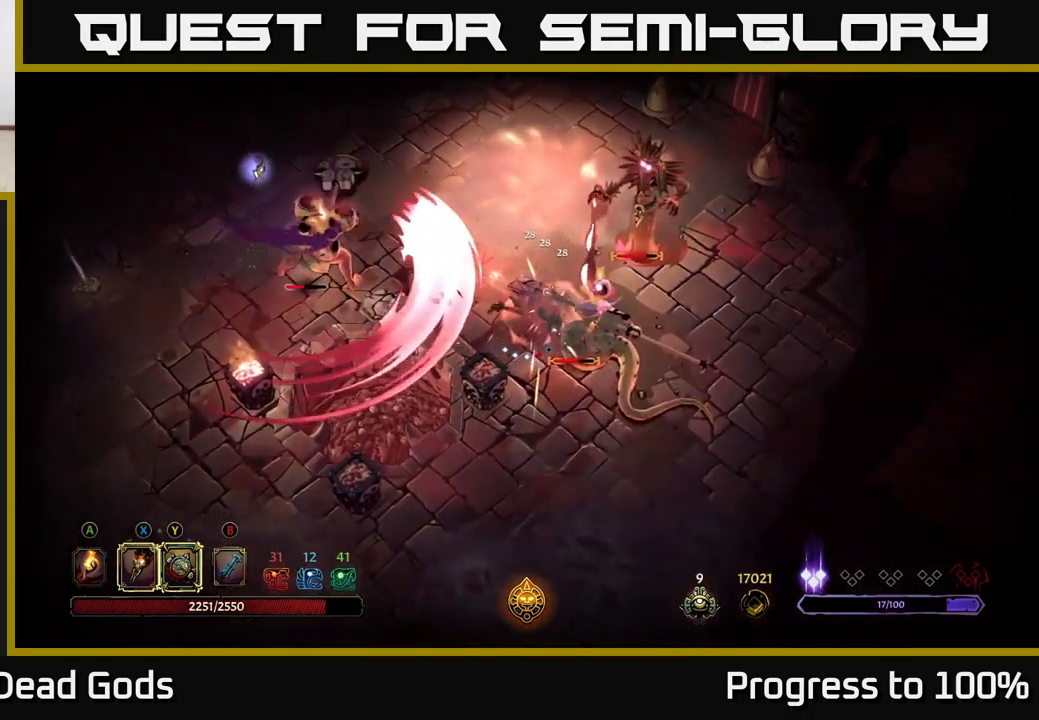
{"buttons": [], "left_stick": "right", "right_stick": "center", "events": [[67, "R2", "up"], [317, "left_stick", "right"]]}
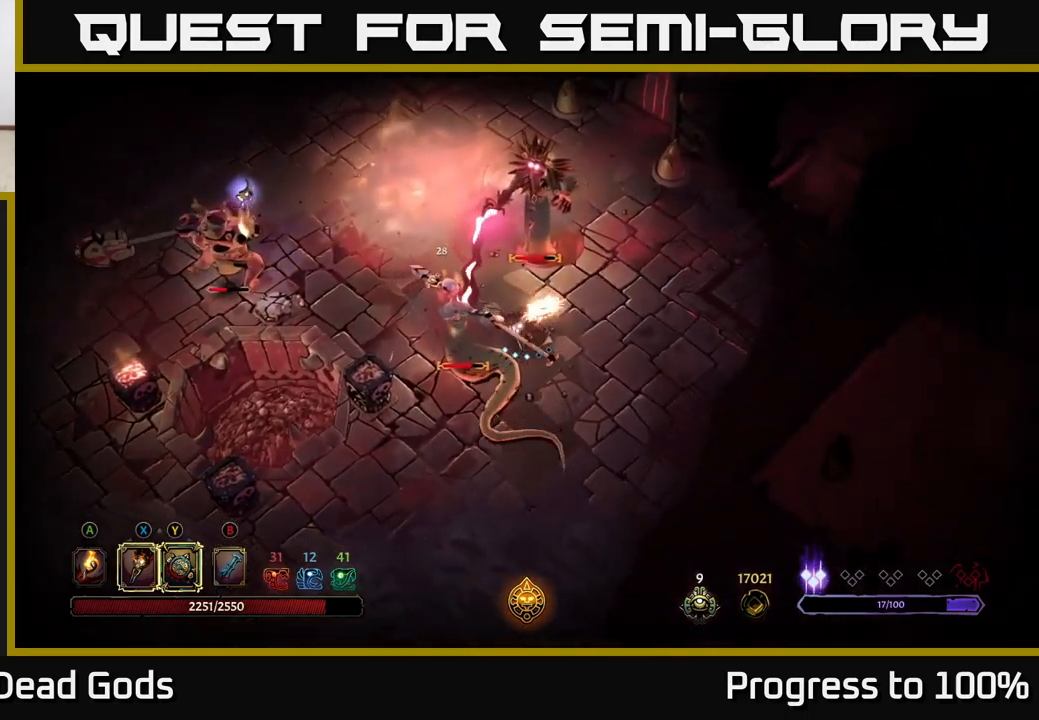
{"buttons": ["R2"], "left_stick": "up-right", "right_stick": "center", "events": [[67, "left_stick", "up-right"], [100, "X", "down"], [200, "X", "up"], [333, "X", "down"], [433, "X", "up"], [483, "R2", "down"]]}
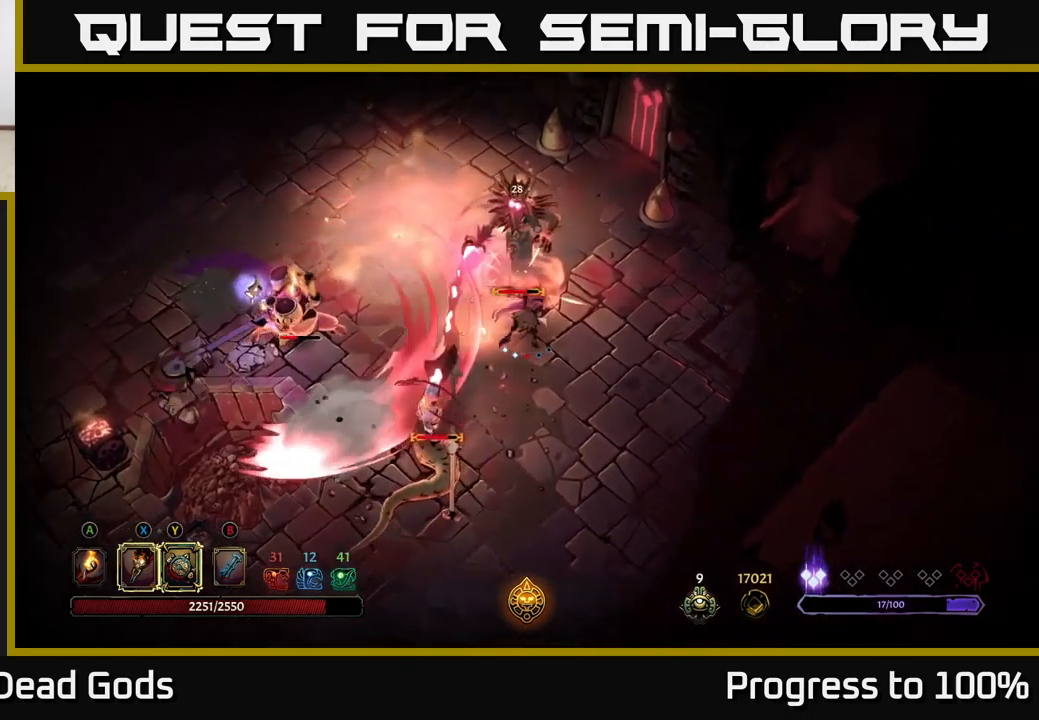
{"buttons": [], "left_stick": "left", "right_stick": "center", "events": [[100, "R2", "up"], [333, "left_stick", "up-left"], [450, "left_stick", "left"]]}
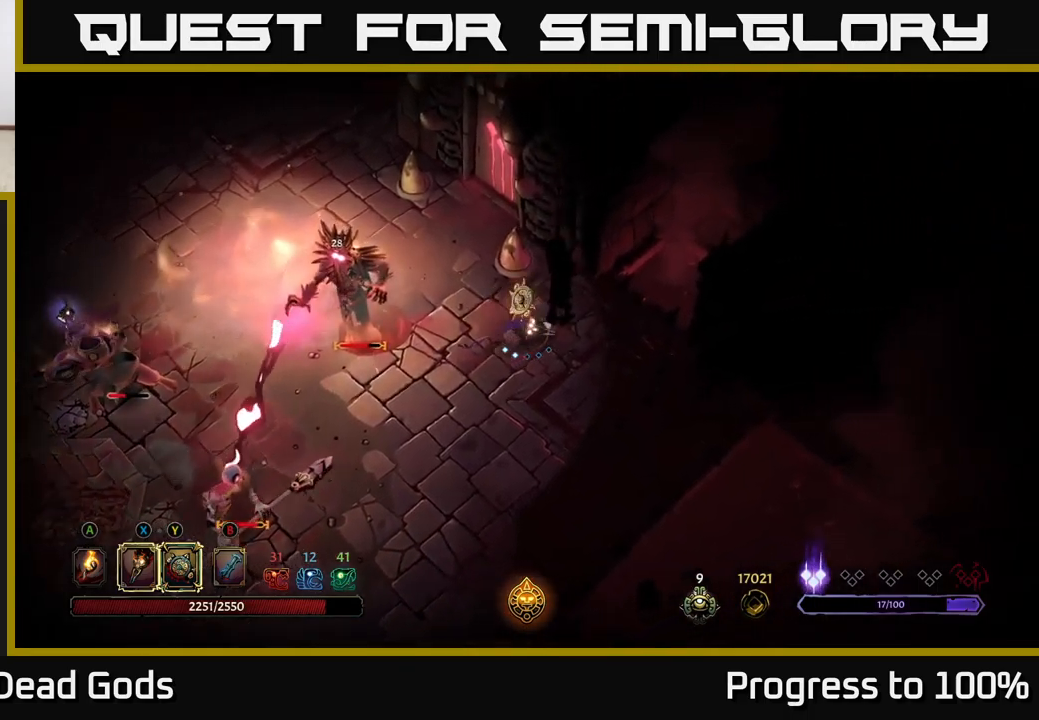
{"buttons": ["Y"], "left_stick": "left", "right_stick": "center", "events": [[83, "Y", "down"]]}
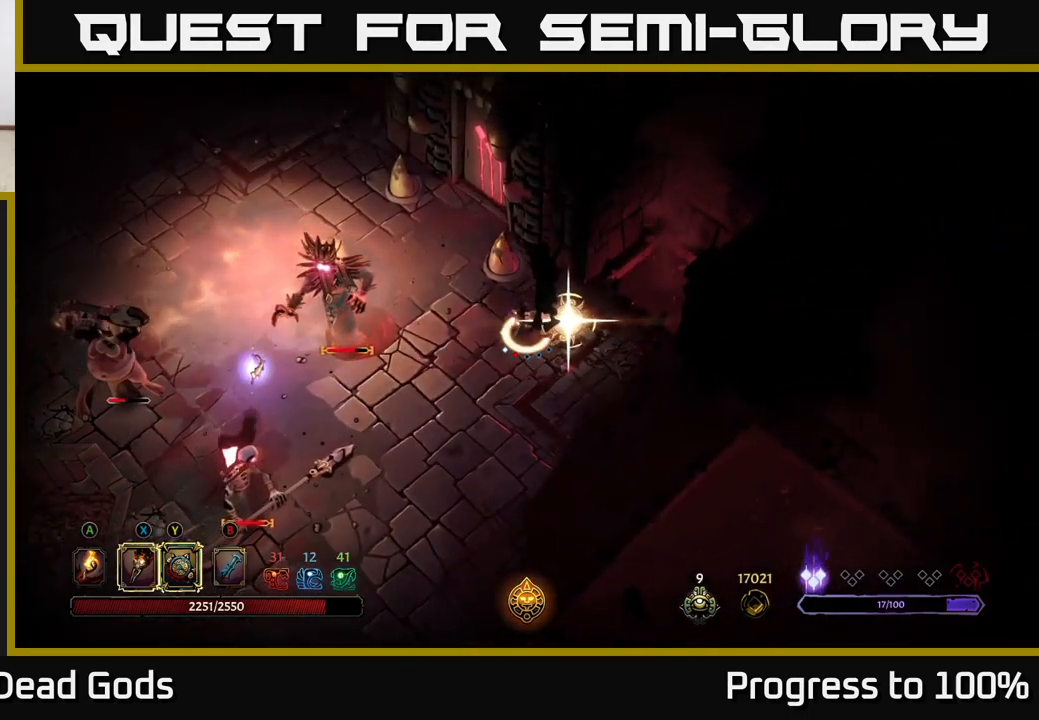
{"buttons": ["X"], "left_stick": "left", "right_stick": "center", "events": [[200, "Y", "up"], [433, "X", "down"]]}
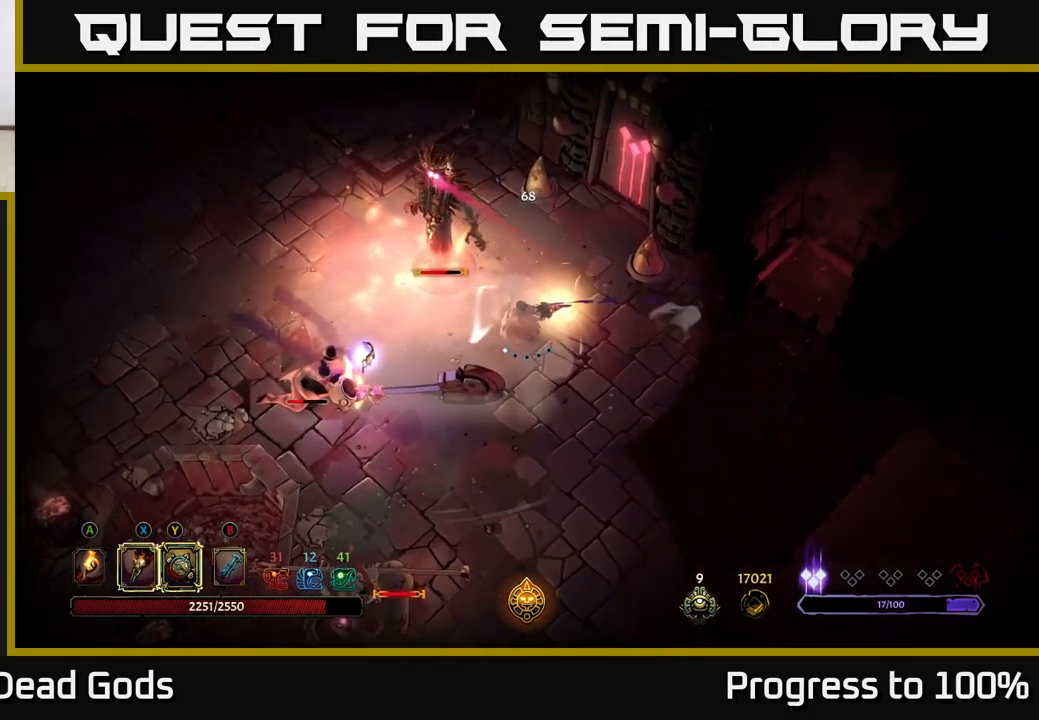
{"buttons": ["X"], "left_stick": "up-left", "right_stick": "center", "events": [[33, "X", "up"], [167, "left_stick", "up-left"], [250, "X", "down"], [350, "X", "up"], [450, "X", "down"]]}
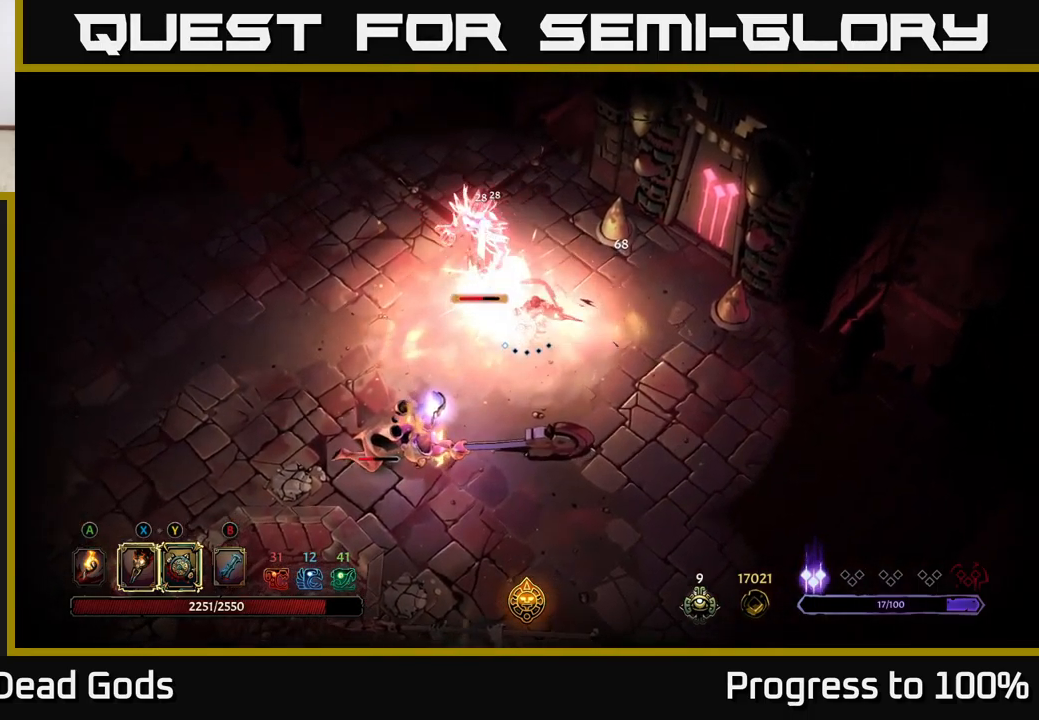
{"buttons": [], "left_stick": "left", "right_stick": "center", "events": [[66, "X", "up"], [233, "R2", "down"], [349, "left_stick", "left"], [399, "R2", "up"]]}
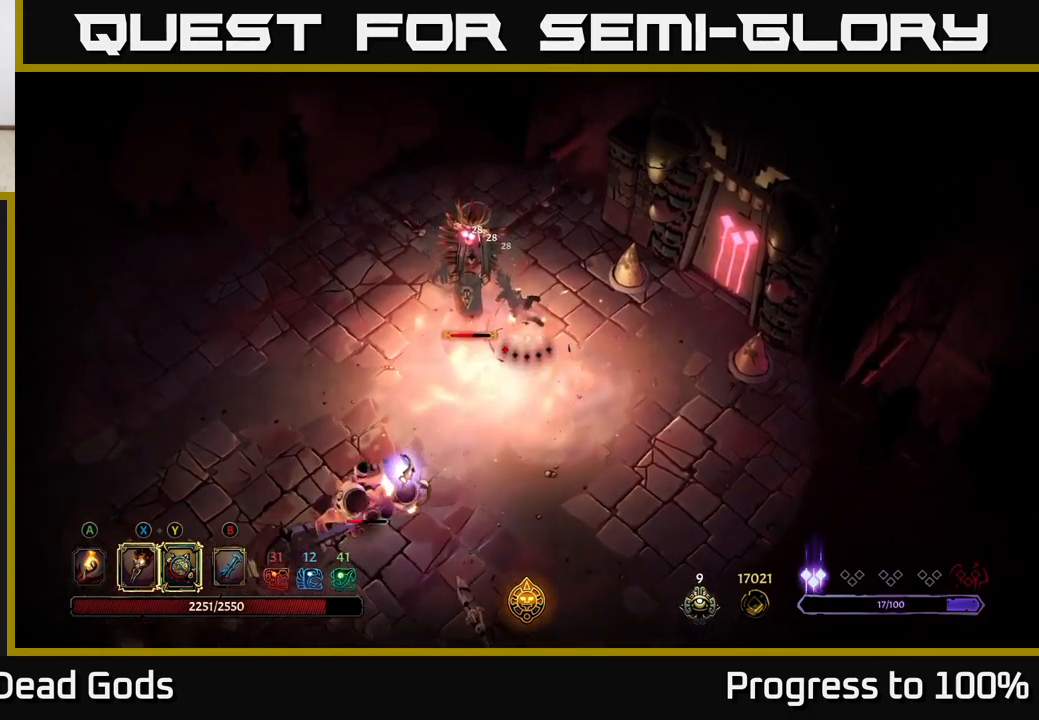
{"buttons": [], "left_stick": "right", "right_stick": "center", "events": [[200, "left_stick", "up"], [250, "left_stick", "up-right"], [500, "left_stick", "right"]]}
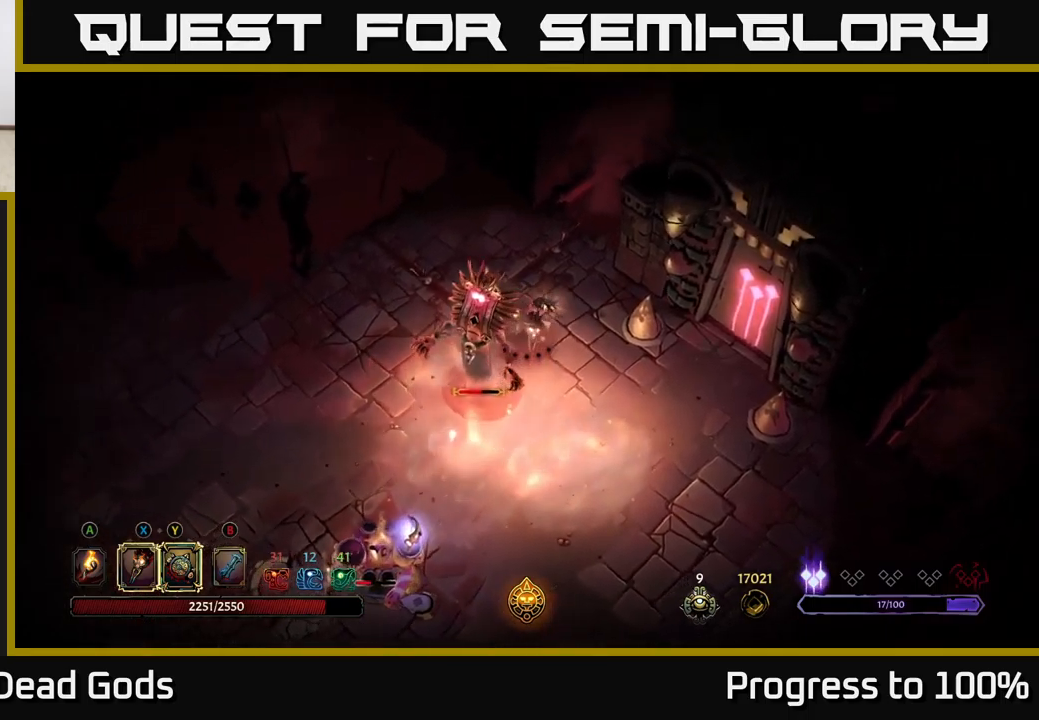
{"buttons": [], "left_stick": "down-right", "right_stick": "center", "events": [[300, "left_stick", "down-right"]]}
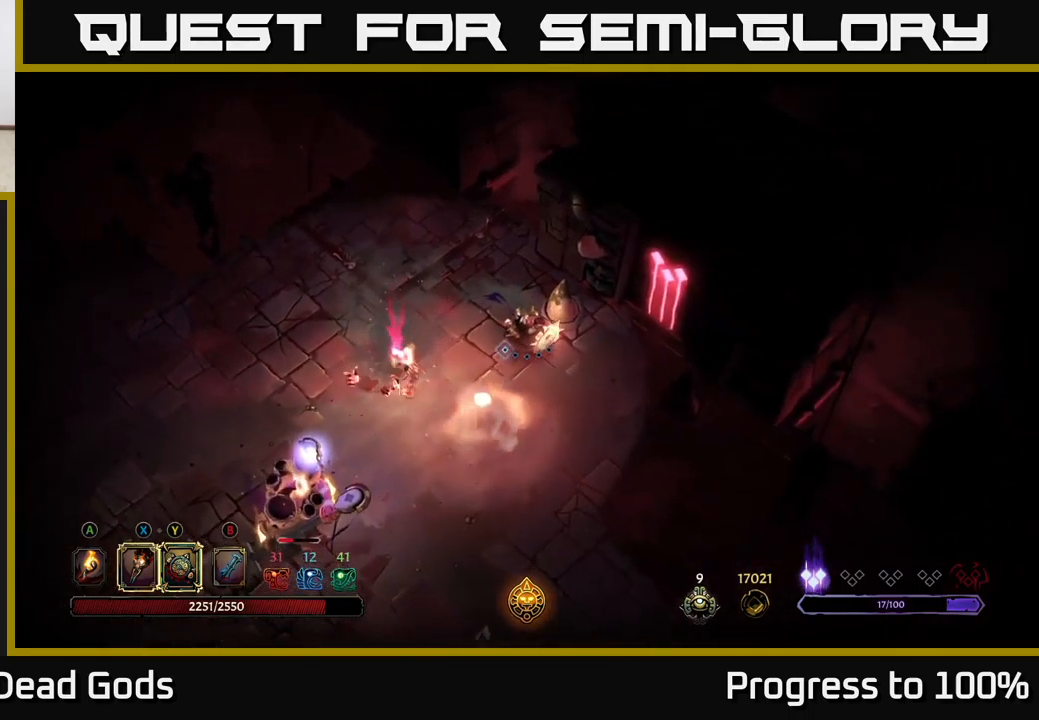
{"buttons": [], "left_stick": "down-left", "right_stick": "center", "events": [[433, "left_stick", "down-left"]]}
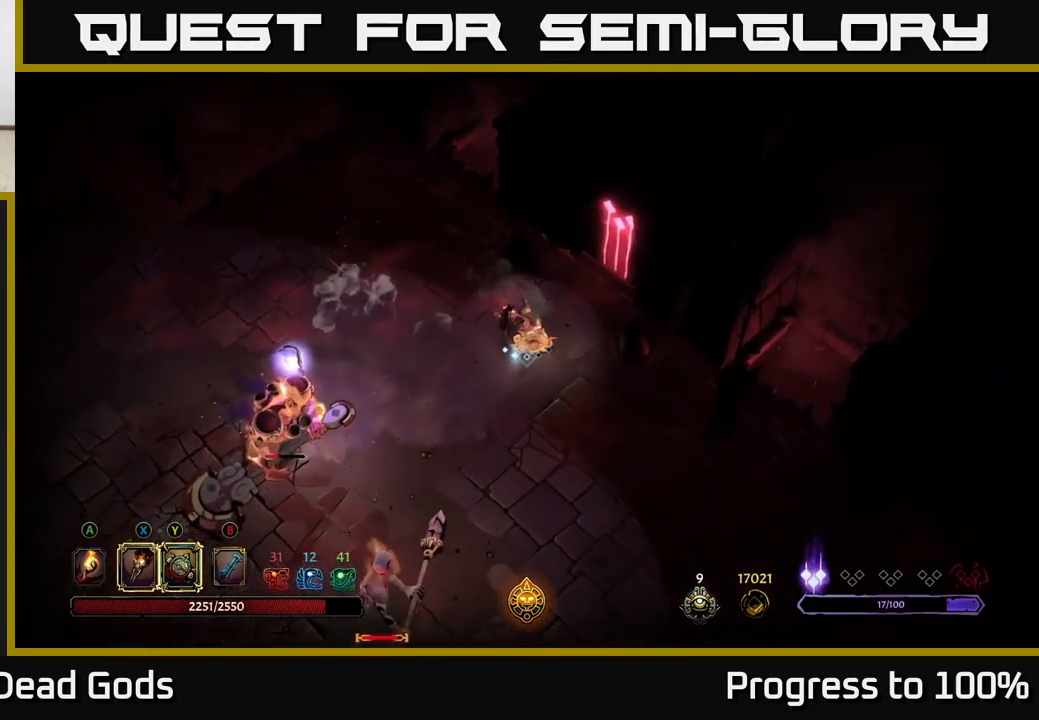
{"buttons": [], "left_stick": "down-left", "right_stick": "center", "events": [[383, "X", "down"], [483, "X", "up"]]}
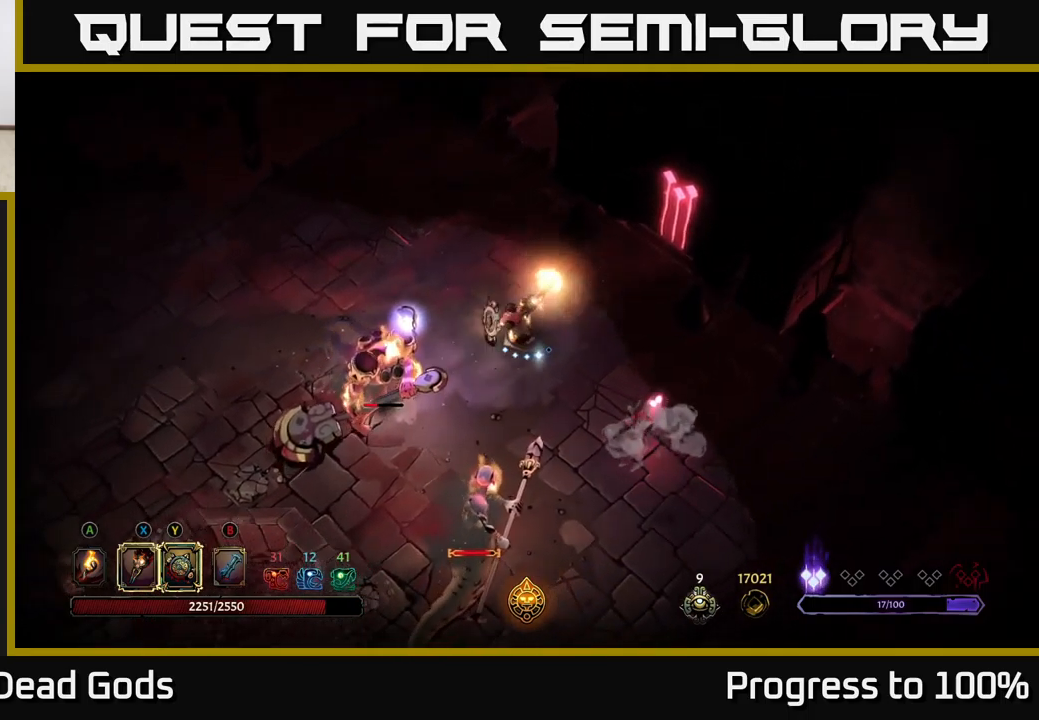
{"buttons": [], "left_stick": "down-left", "right_stick": "center", "events": [[133, "X", "down"], [250, "X", "up"], [333, "X", "down"], [467, "X", "up"]]}
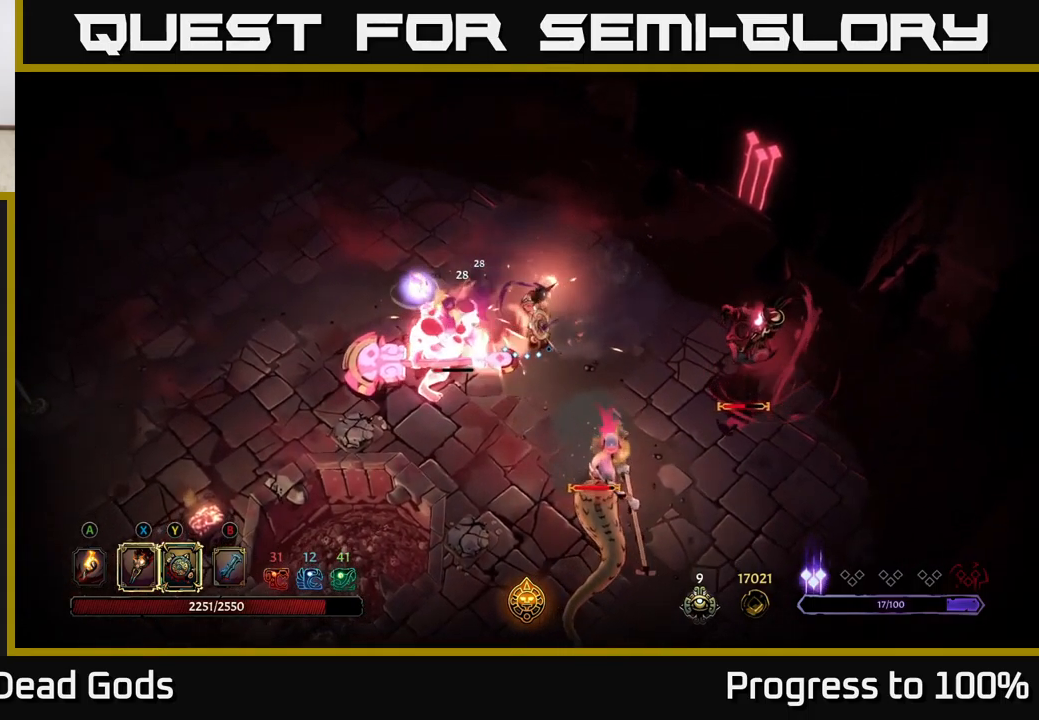
{"buttons": [], "left_stick": "left", "right_stick": "center", "events": [[67, "X", "down"], [200, "X", "up"], [300, "Y", "down"], [400, "Y", "up"], [500, "left_stick", "left"]]}
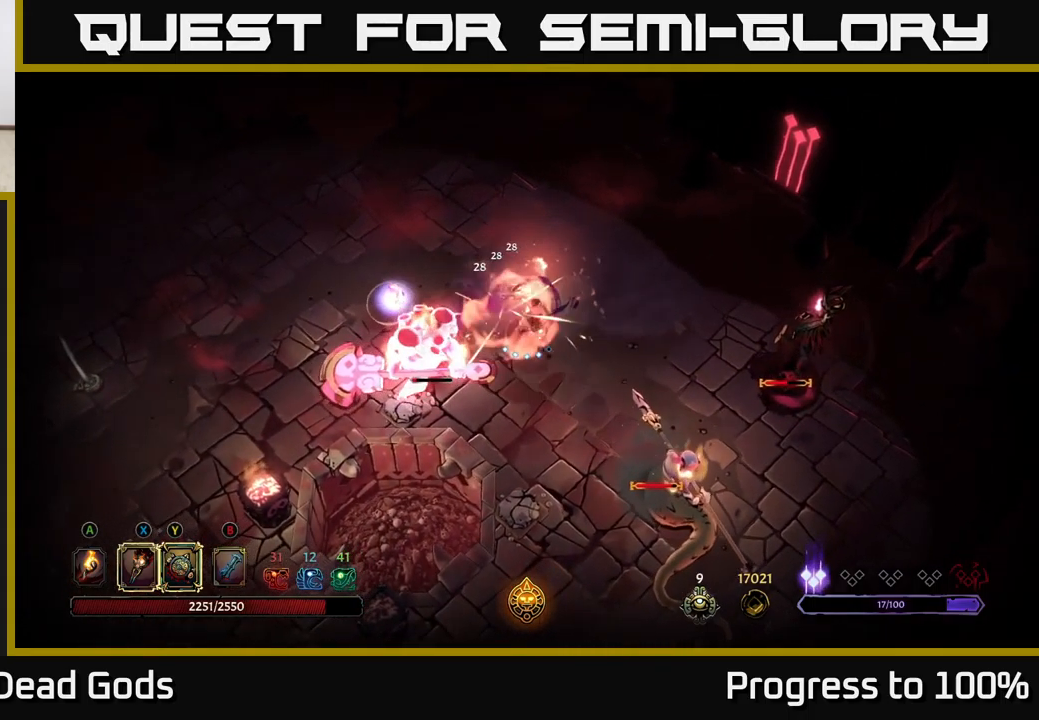
{"buttons": [], "left_stick": "down-right", "right_stick": "center", "events": [[133, "left_stick", "center"], [383, "left_stick", "down-right"]]}
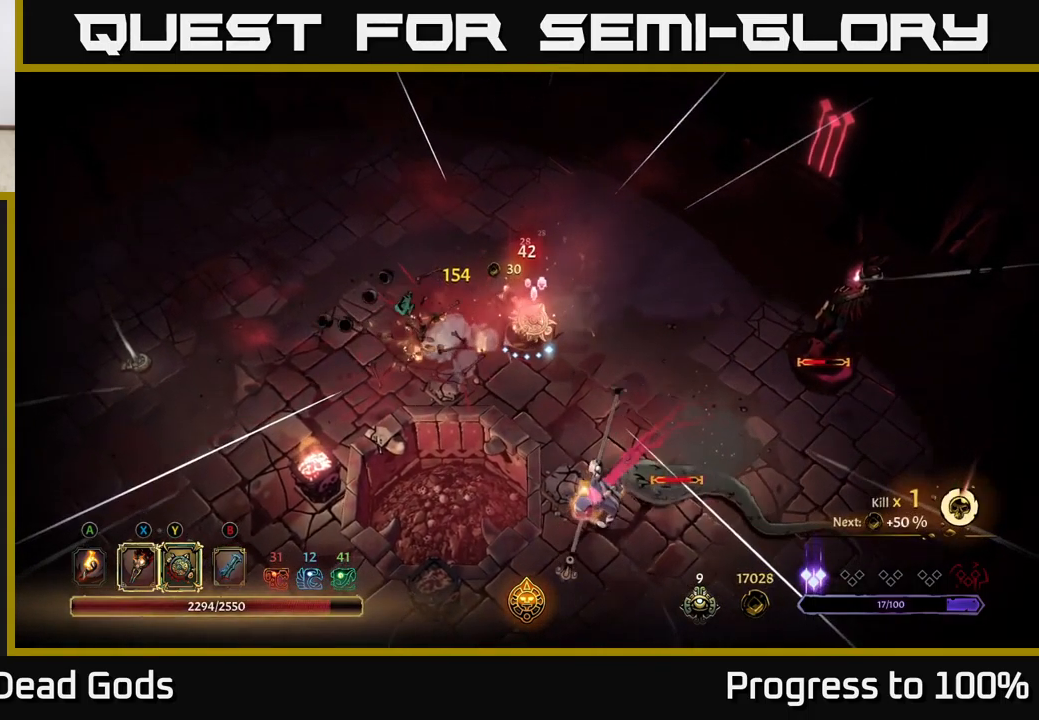
{"buttons": [], "left_stick": "right", "right_stick": "center", "events": [[500, "left_stick", "right"]]}
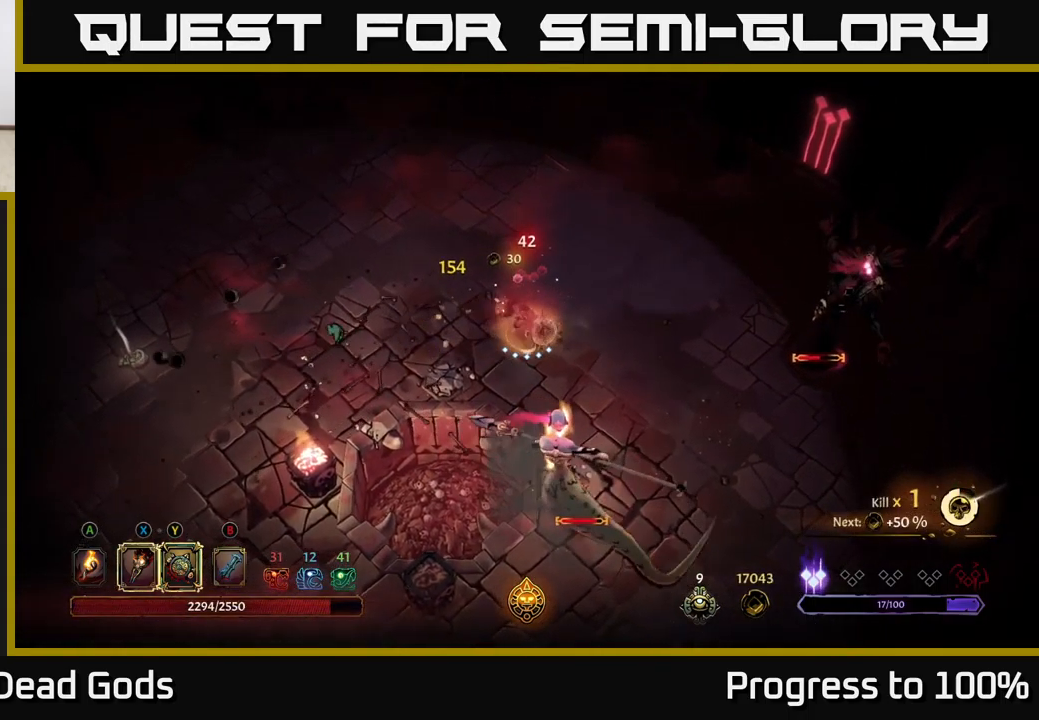
{"buttons": [], "left_stick": "right", "right_stick": "center", "events": []}
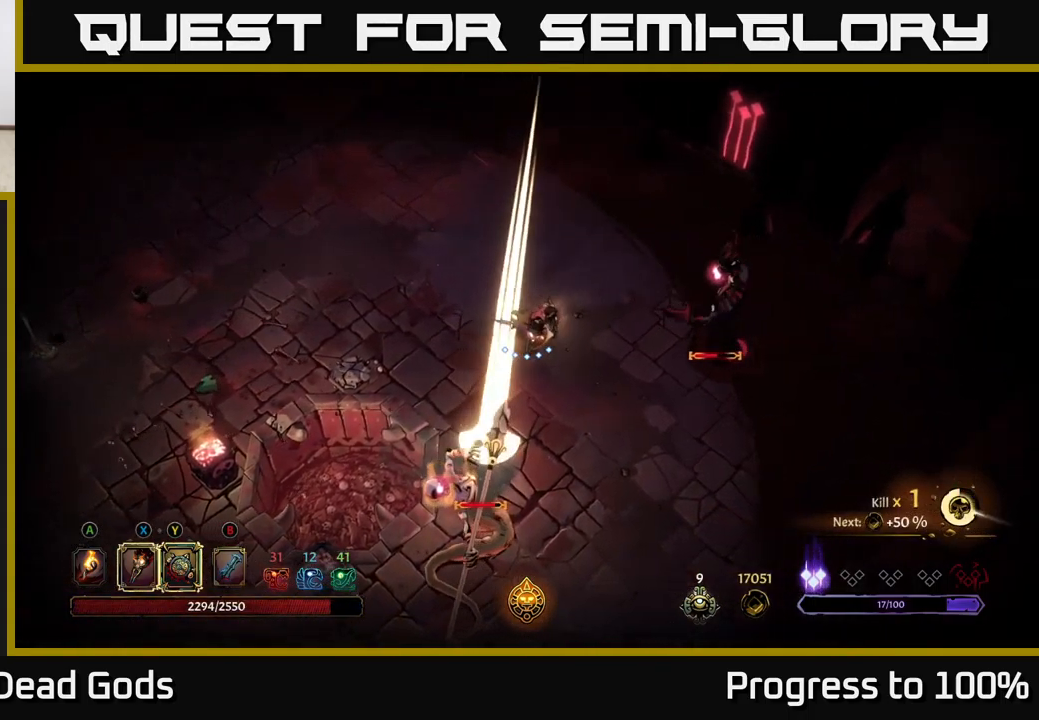
{"buttons": [], "left_stick": "right", "right_stick": "center", "events": [[117, "X", "down"], [217, "X", "up"], [284, "R2", "down"], [450, "R2", "up"]]}
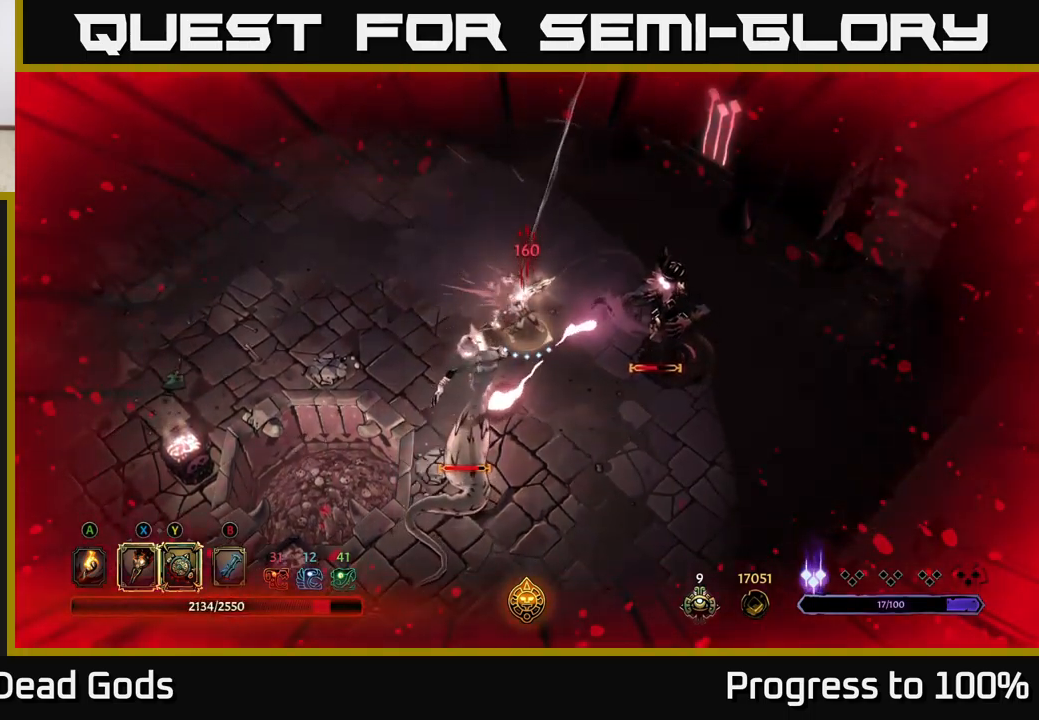
{"buttons": [], "left_stick": "down-right", "right_stick": "center", "events": [[67, "R2", "down"], [100, "R2", "up"], [200, "left_stick", "down-right"], [217, "X", "down"], [317, "X", "up"]]}
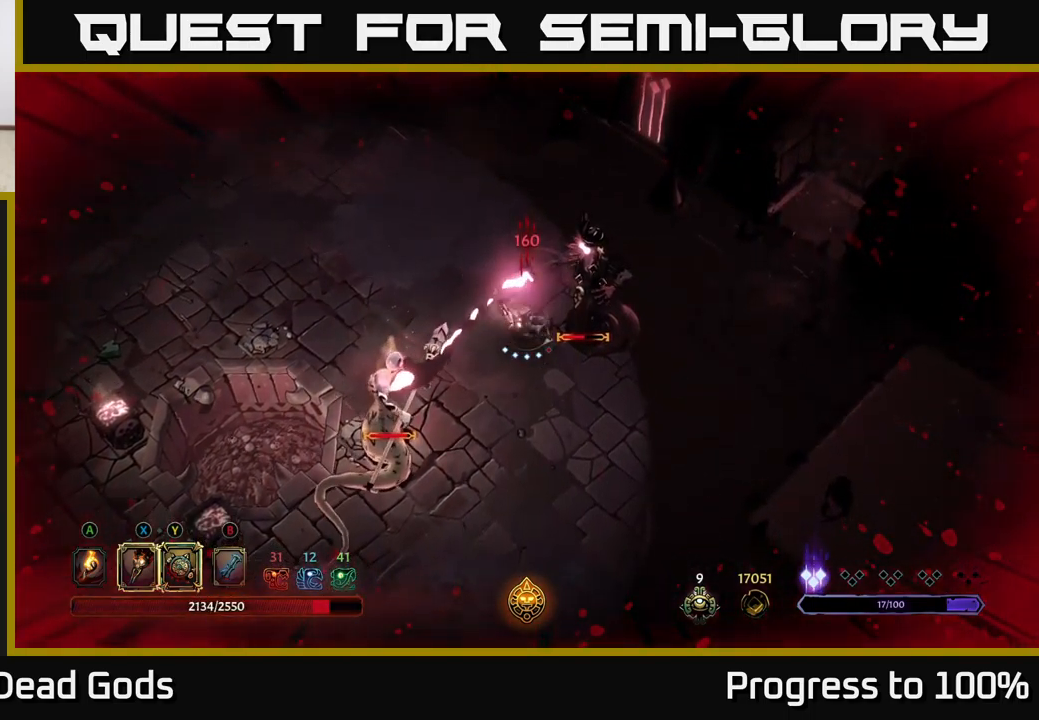
{"buttons": [], "left_stick": "right", "right_stick": "center", "events": [[34, "left_stick", "right"], [67, "X", "down"], [184, "X", "up"], [334, "X", "down"], [434, "X", "up"]]}
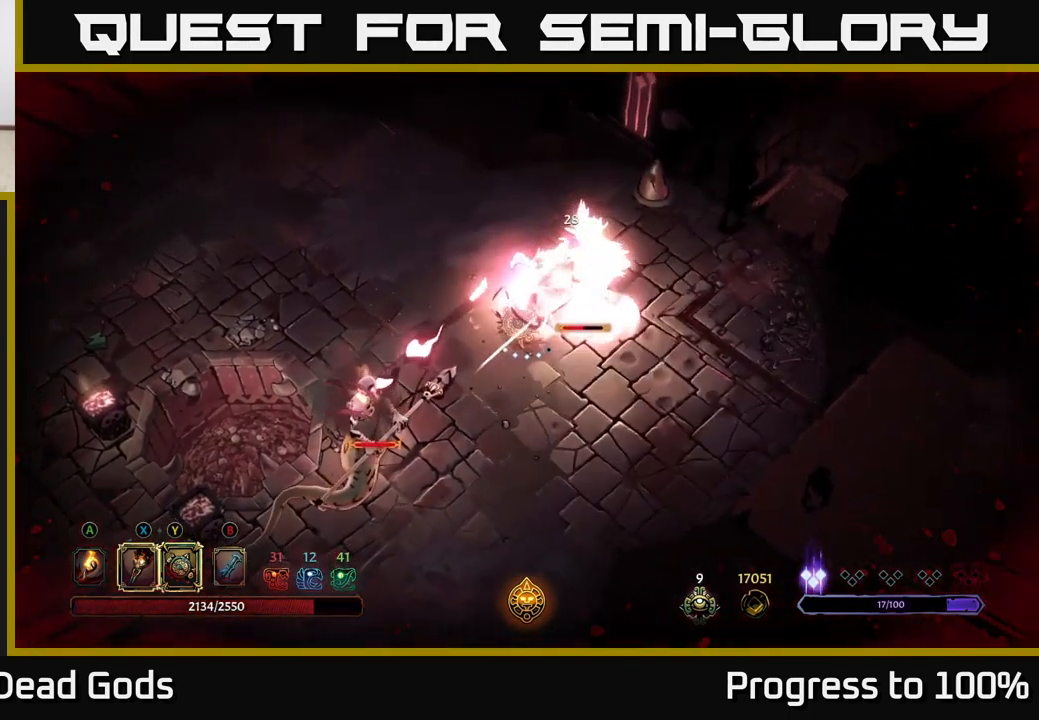
{"buttons": [], "left_stick": "right", "right_stick": "center", "events": [[67, "X", "down"], [200, "X", "up"], [300, "X", "down"], [417, "X", "up"]]}
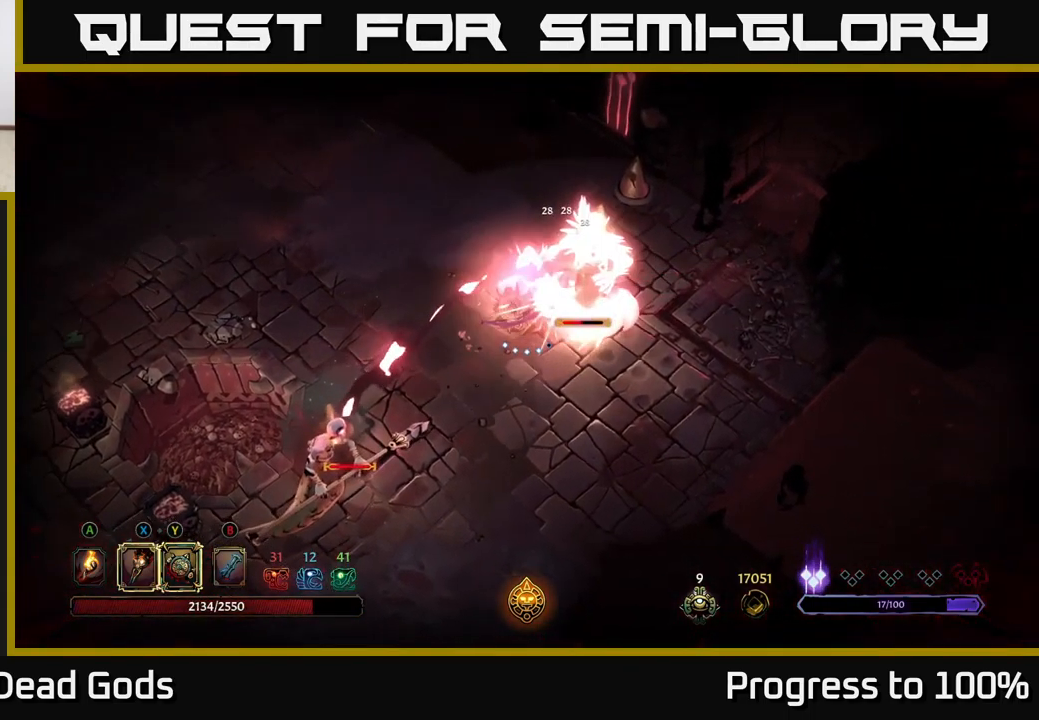
{"buttons": [], "left_stick": "right", "right_stick": "center", "events": [[17, "X", "down"], [150, "X", "up"], [234, "Y", "down"], [334, "Y", "up"]]}
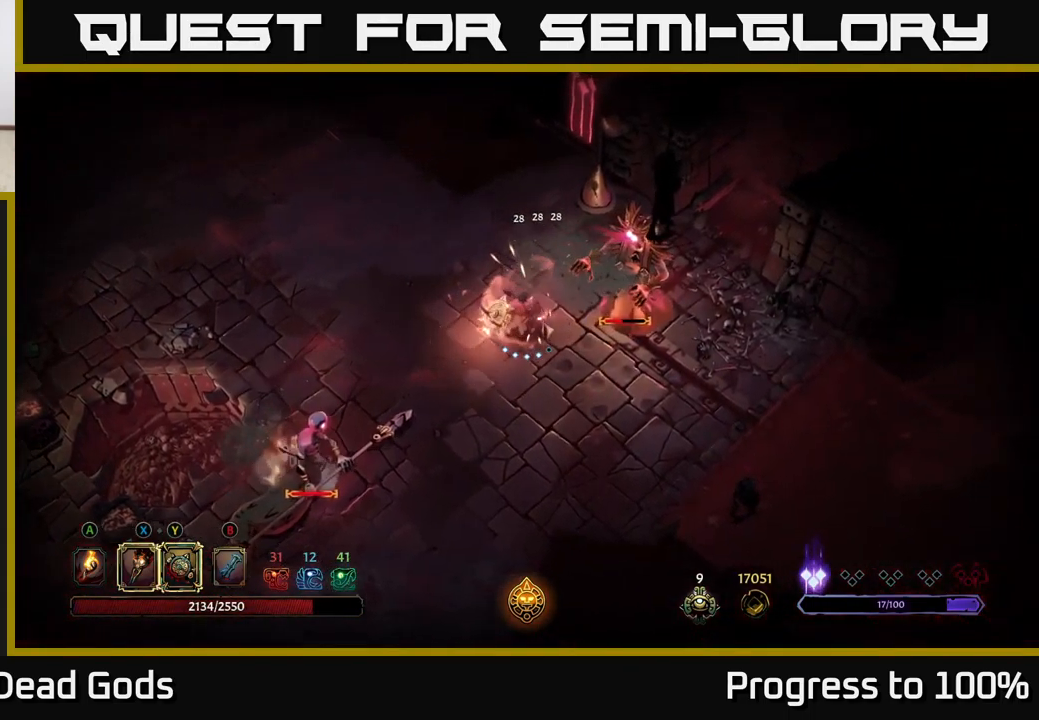
{"buttons": [], "left_stick": "right", "right_stick": "center", "events": [[34, "left_stick", "center"], [250, "left_stick", "right"]]}
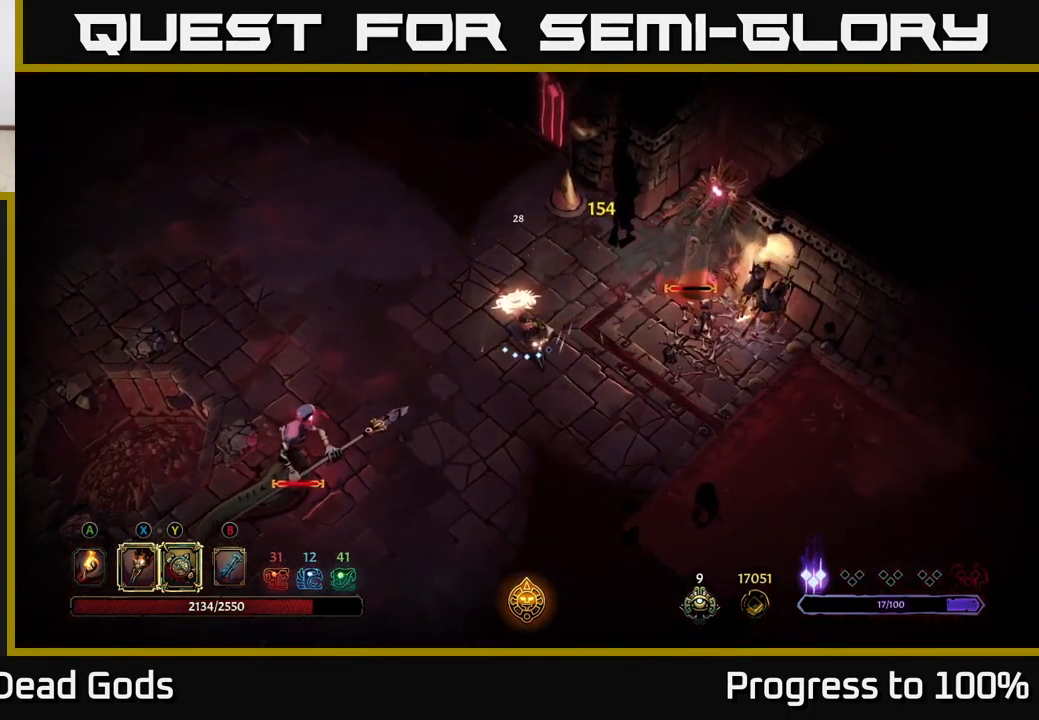
{"buttons": [], "left_stick": "up-right", "right_stick": "center", "events": [[17, "left_stick", "up-right"], [417, "X", "down"], [500, "X", "up"]]}
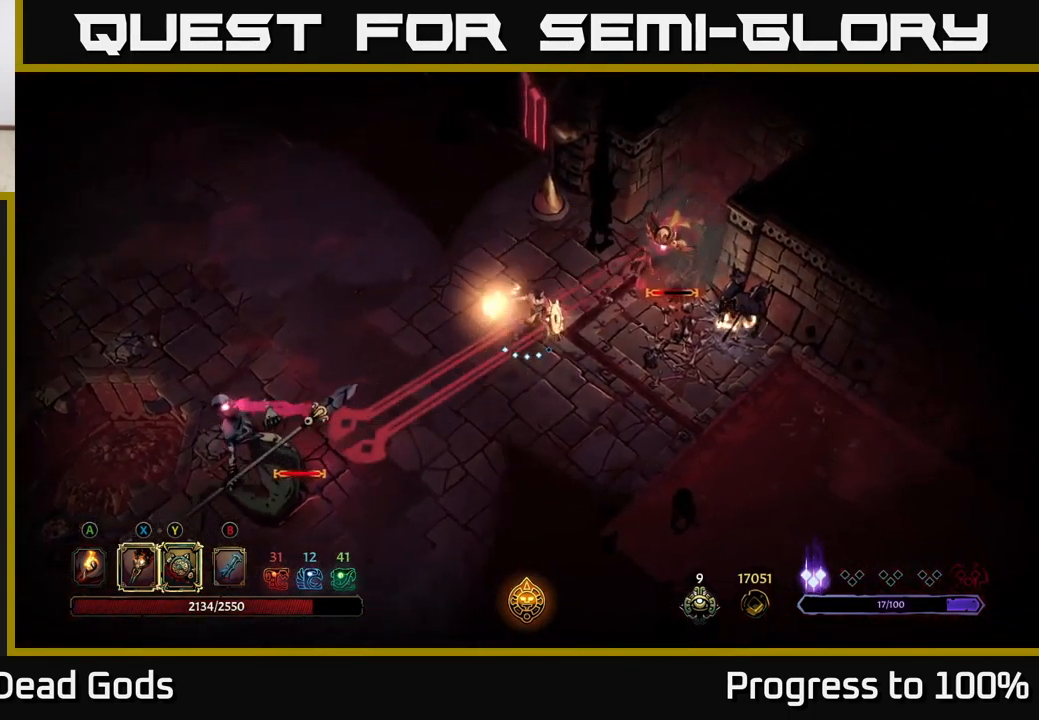
{"buttons": [], "left_stick": "down", "right_stick": "center", "events": [[184, "X", "down"], [300, "X", "up"], [300, "left_stick", "center"], [384, "X", "down"], [484, "X", "up"], [484, "left_stick", "down"]]}
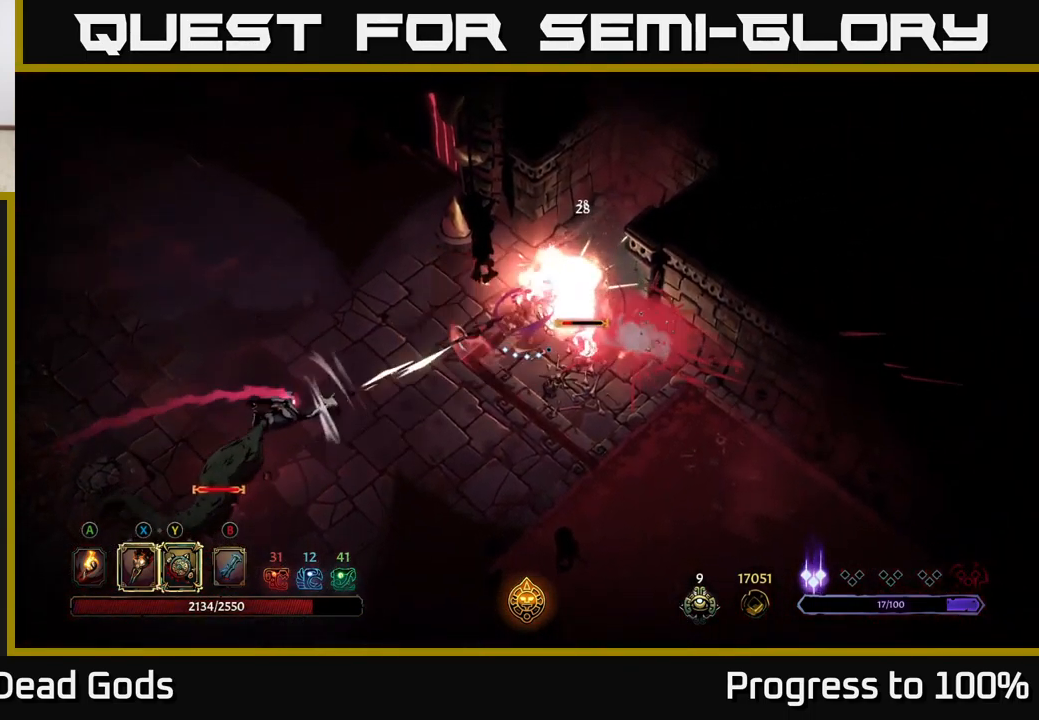
{"buttons": [], "left_stick": "up-right", "right_stick": "center", "events": [[50, "left_stick", "down-left"], [67, "R2", "down"], [200, "R2", "up"], [267, "left_stick", "down-right"], [367, "left_stick", "up-right"]]}
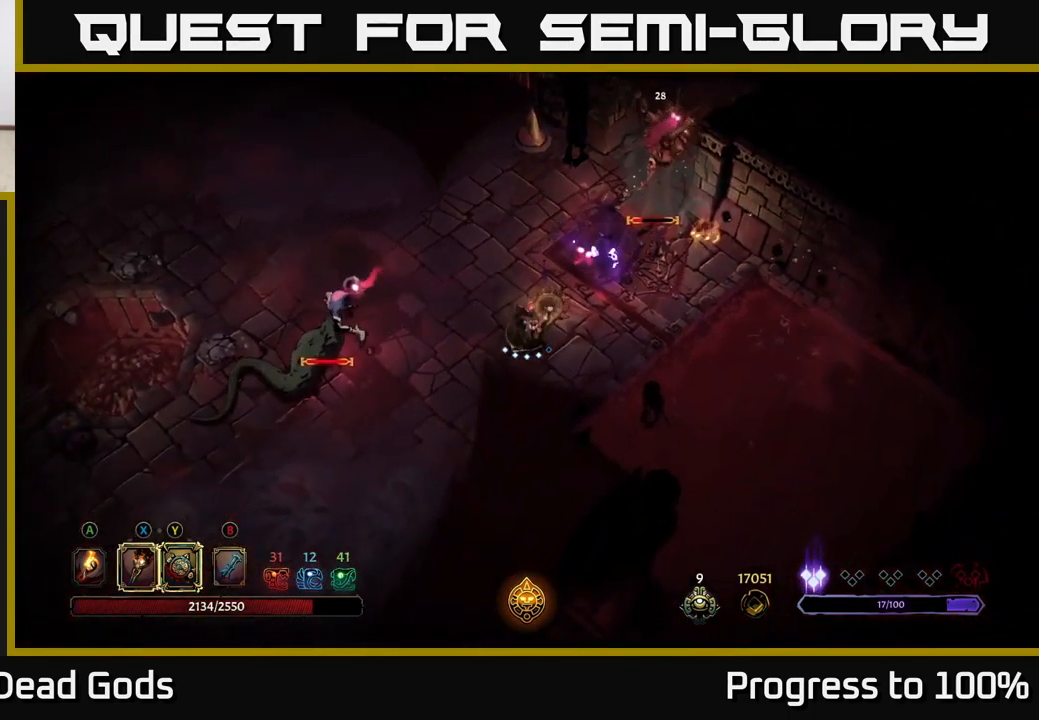
{"buttons": [], "left_stick": "up-right", "right_stick": "center", "events": []}
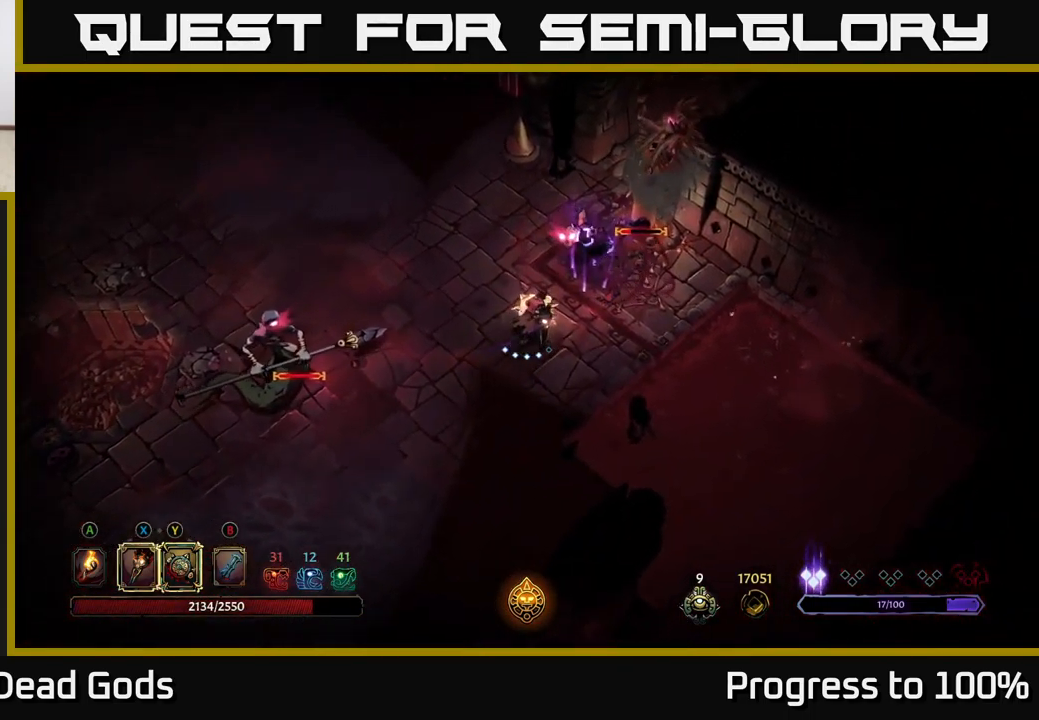
{"buttons": [], "left_stick": "up-right", "right_stick": "center", "events": [[100, "X", "down"], [201, "X", "up"], [351, "X", "down"], [451, "X", "up"]]}